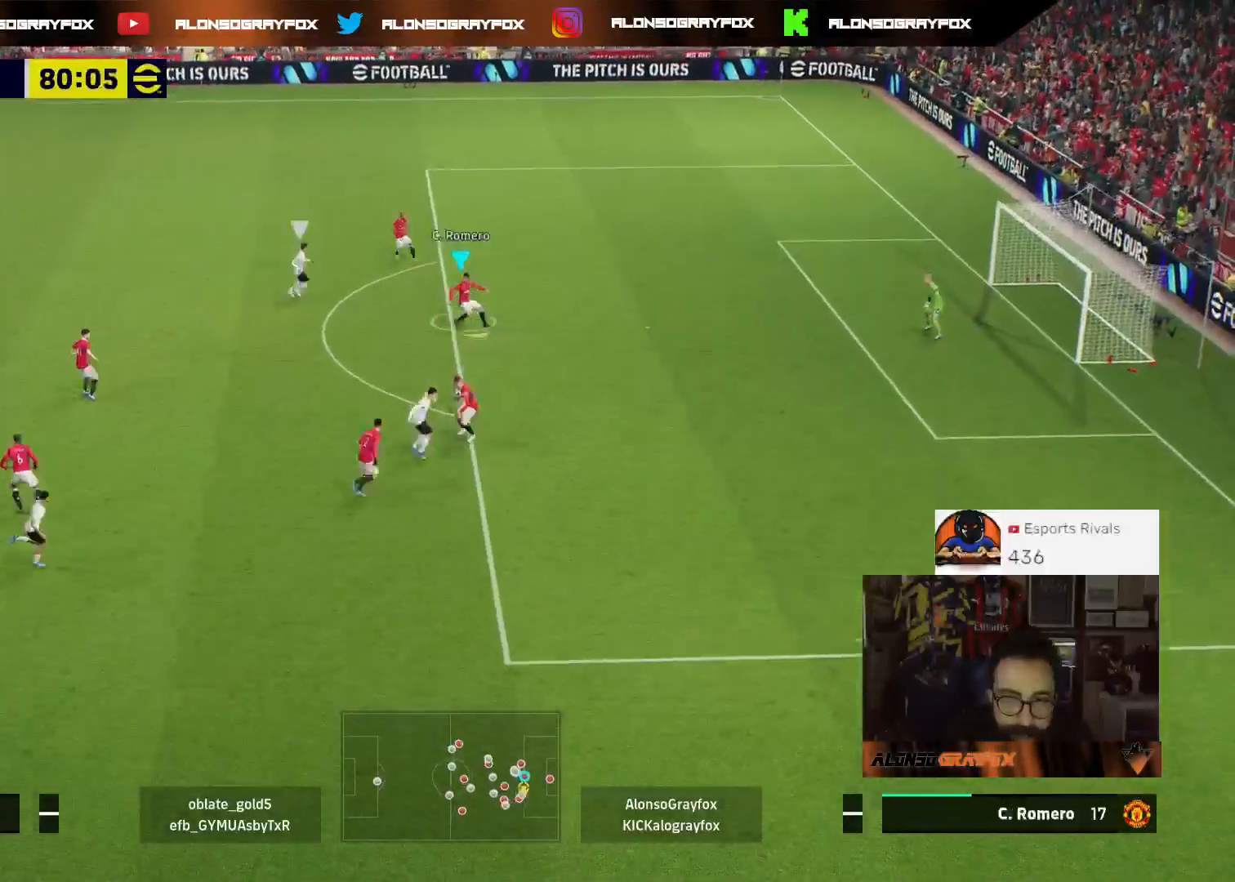
Gameplay with a controller (PlayStation layout); each line is a JSON object with the inputs held at the frame after it. "events" lists button and stick changes between this image and that frame as [ms after this image, input, new state], when the widget could be followed in between. Not read: SELECT.
{"buttons": ["L3"], "left_stick": "down-left", "right_stick": "center", "events": [[33, "R2", "up"], [33, "left_stick", "up-left"], [133, "left_stick", "left"], [300, "left_stick", "down-left"]]}
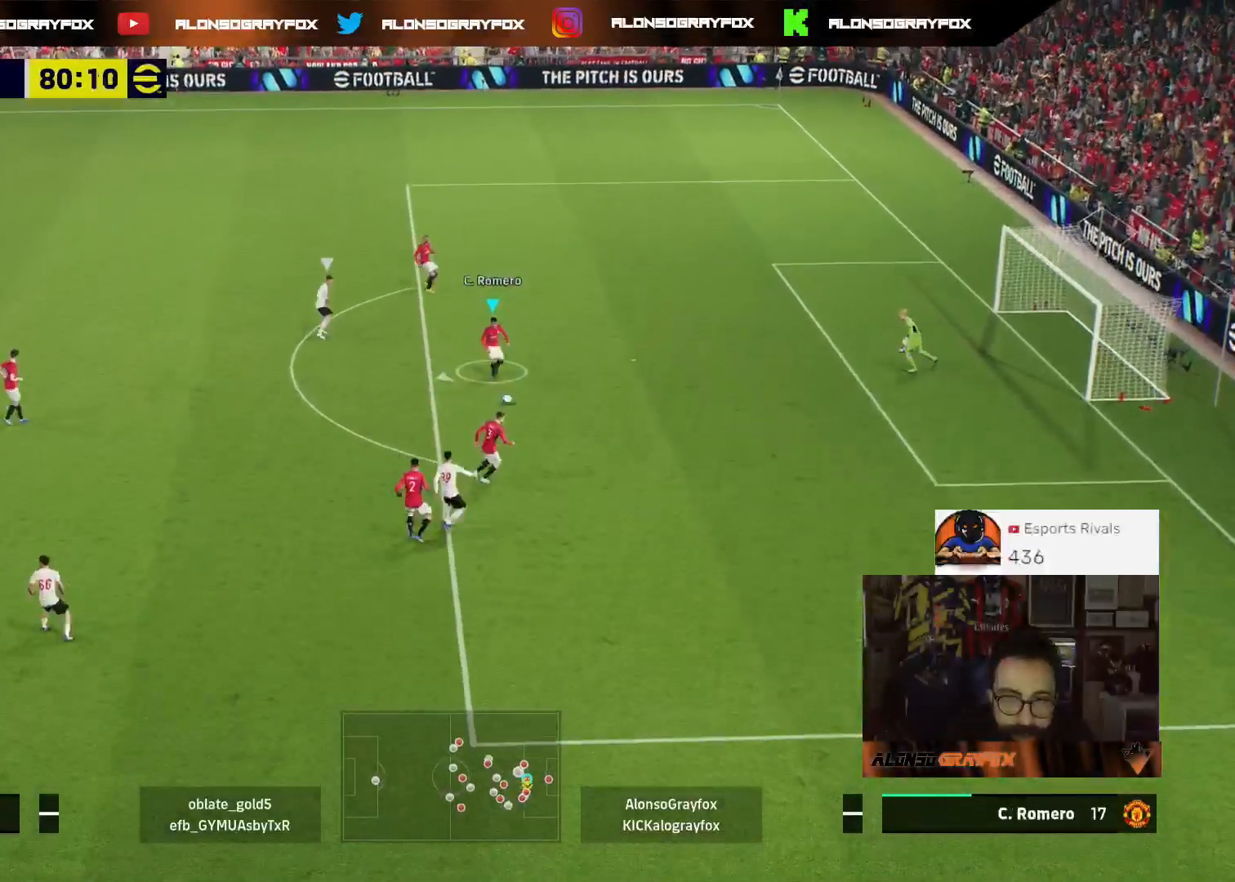
{"buttons": ["L3"], "left_stick": "left", "right_stick": "center", "events": [[67, "SQUARE", "down"], [233, "SQUARE", "up"], [300, "left_stick", "left"]]}
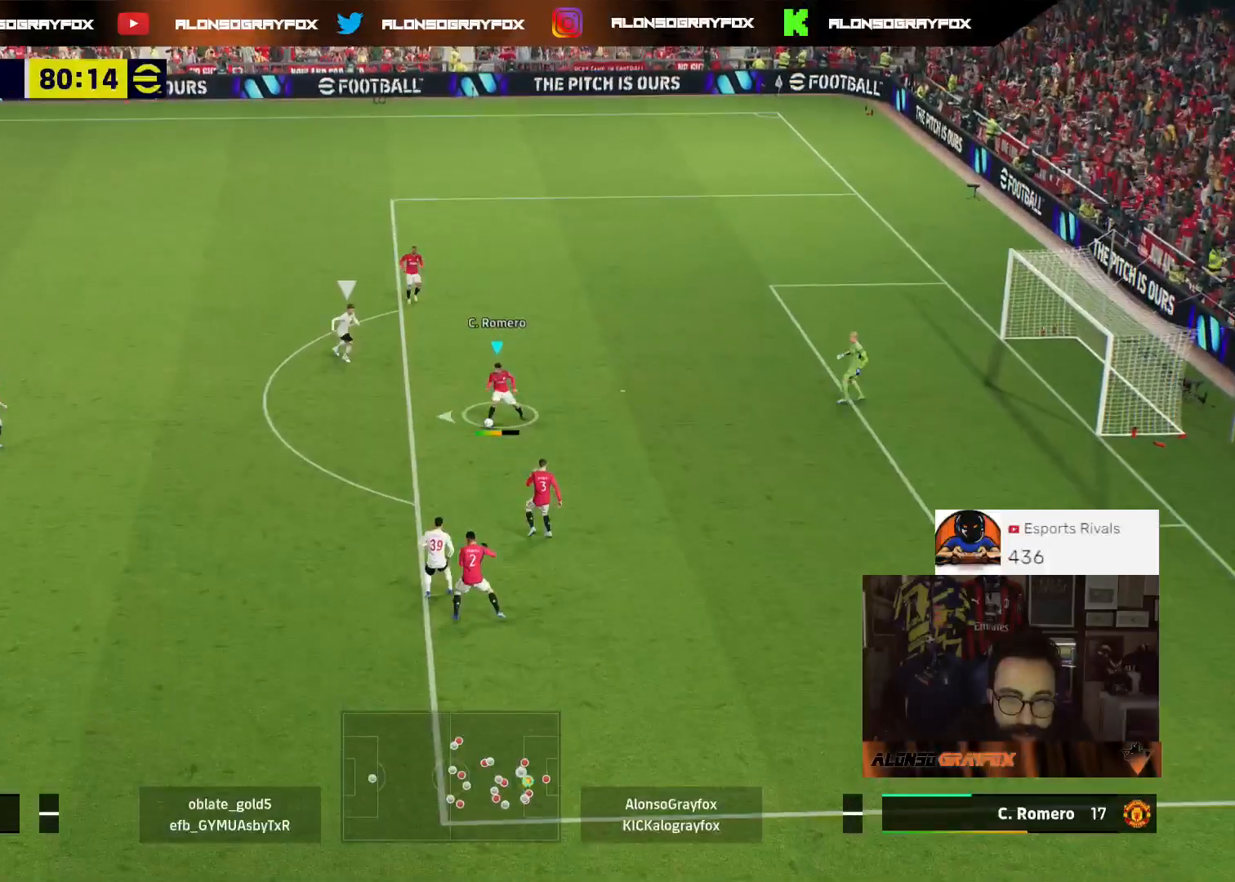
{"buttons": [], "left_stick": "left", "right_stick": "center", "events": [[500, "L3", "up"]]}
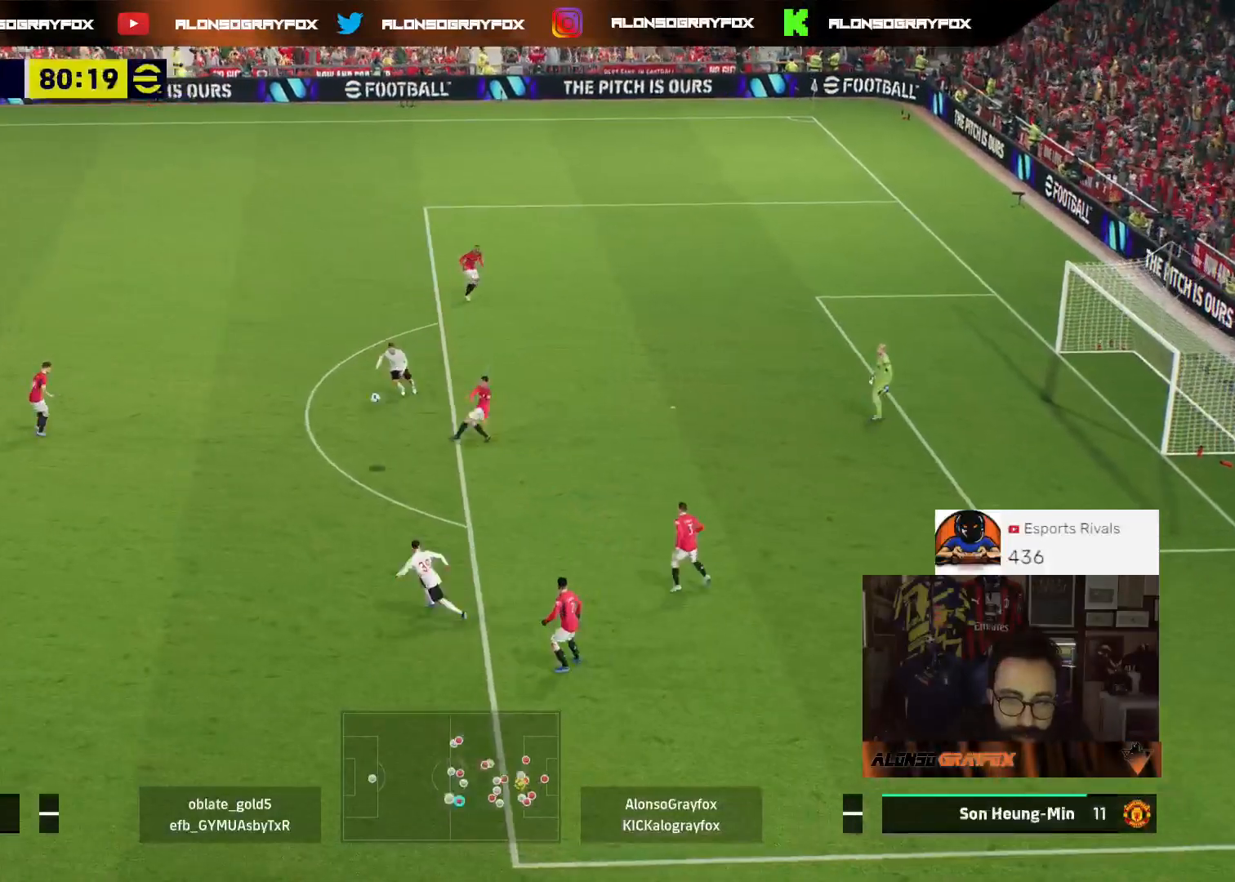
{"buttons": ["R2"], "left_stick": "up-right", "right_stick": "center", "events": [[67, "left_stick", "center"], [200, "left_stick", "up-right"], [300, "R2", "down"]]}
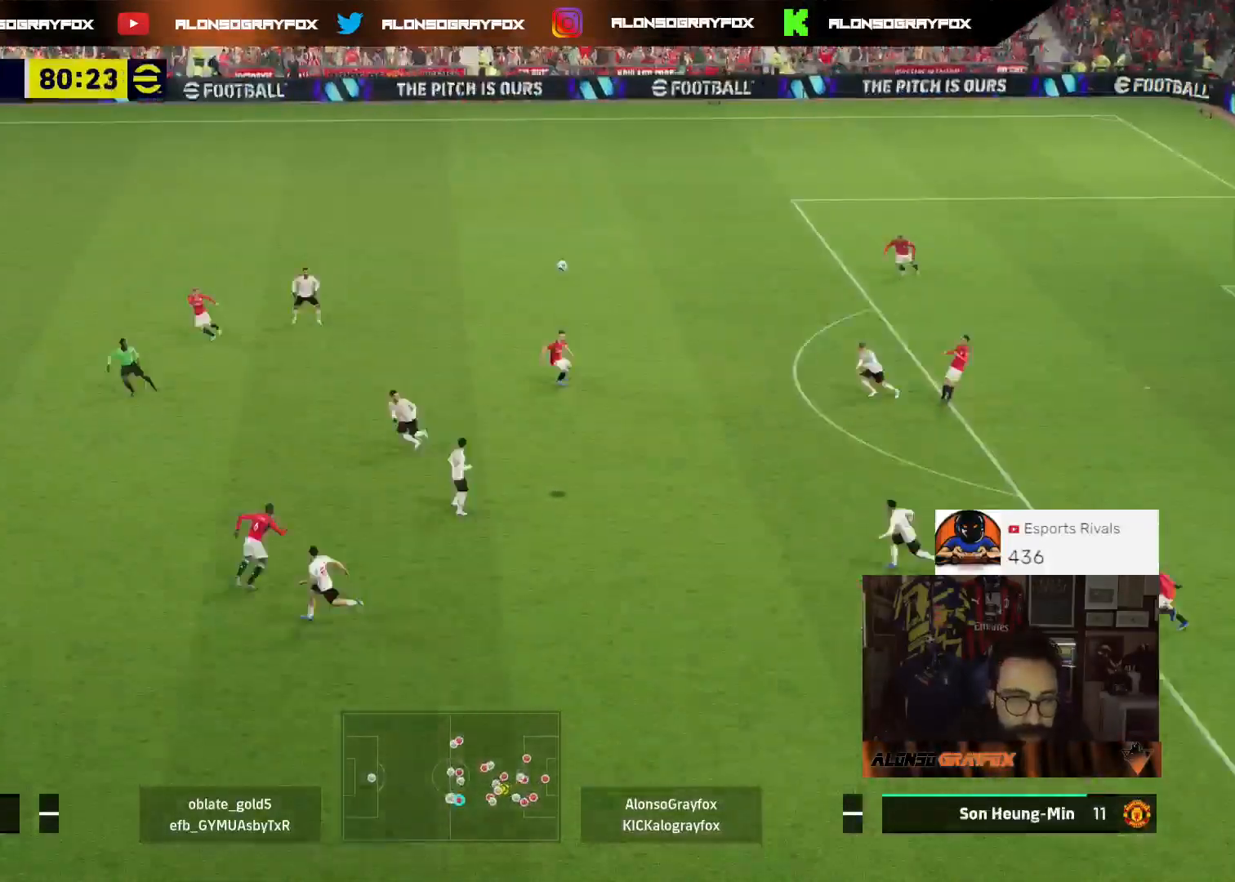
{"buttons": ["R2"], "left_stick": "up-right", "right_stick": "center", "events": []}
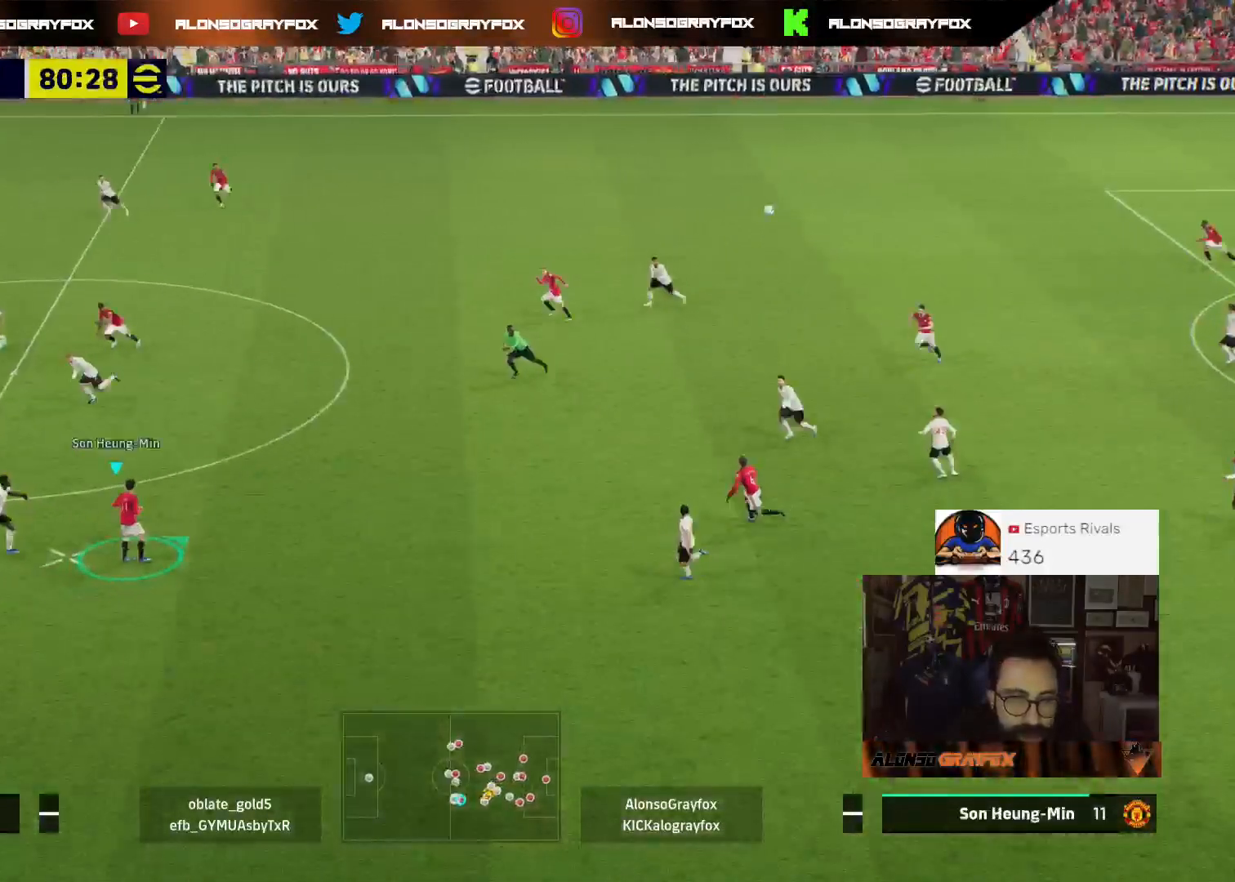
{"buttons": ["R2", "L3"], "left_stick": "up", "right_stick": "center", "events": [[100, "L3", "down"], [167, "left_stick", "up"], [233, "CROSS", "down"], [433, "CROSS", "up"]]}
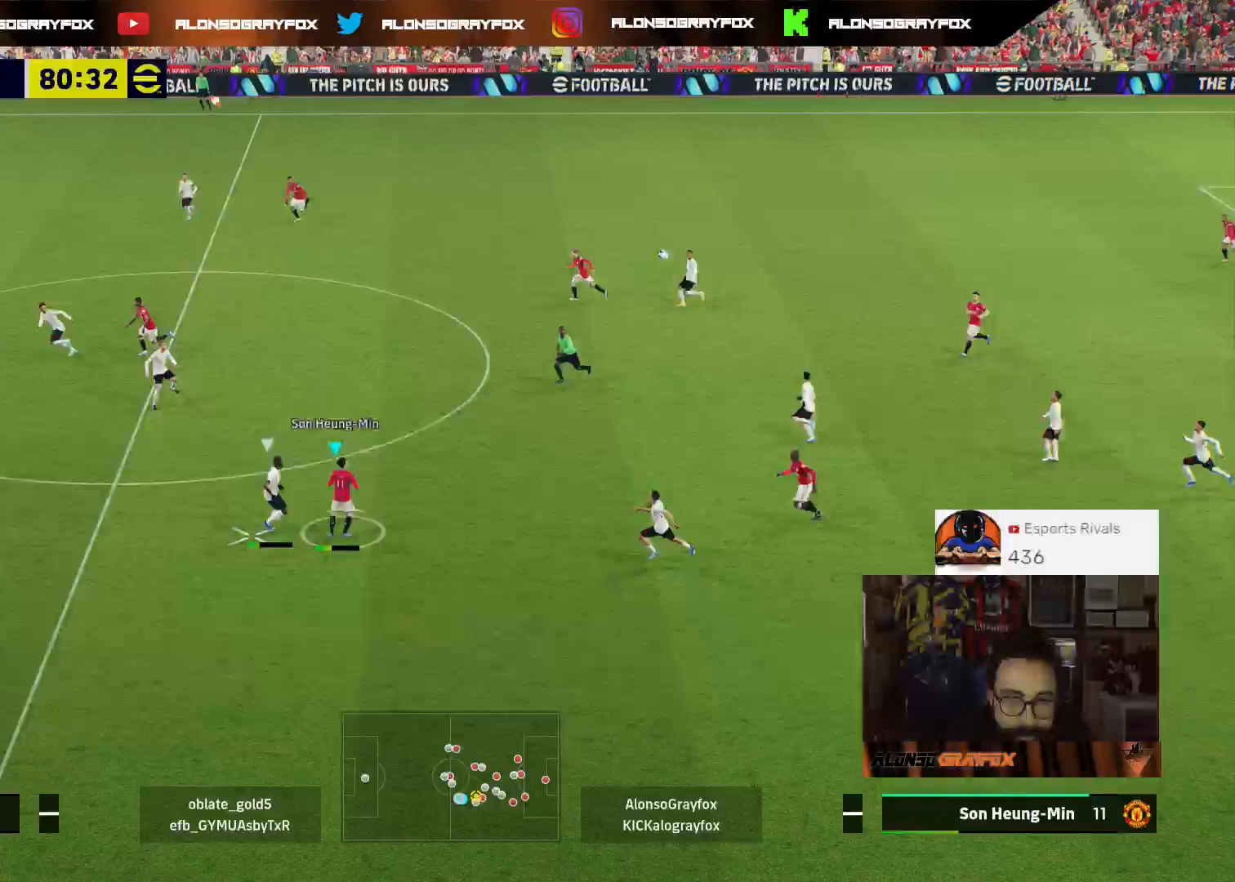
{"buttons": ["R2", "L3"], "left_stick": "up-left", "right_stick": "center", "events": [[500, "left_stick", "up-left"]]}
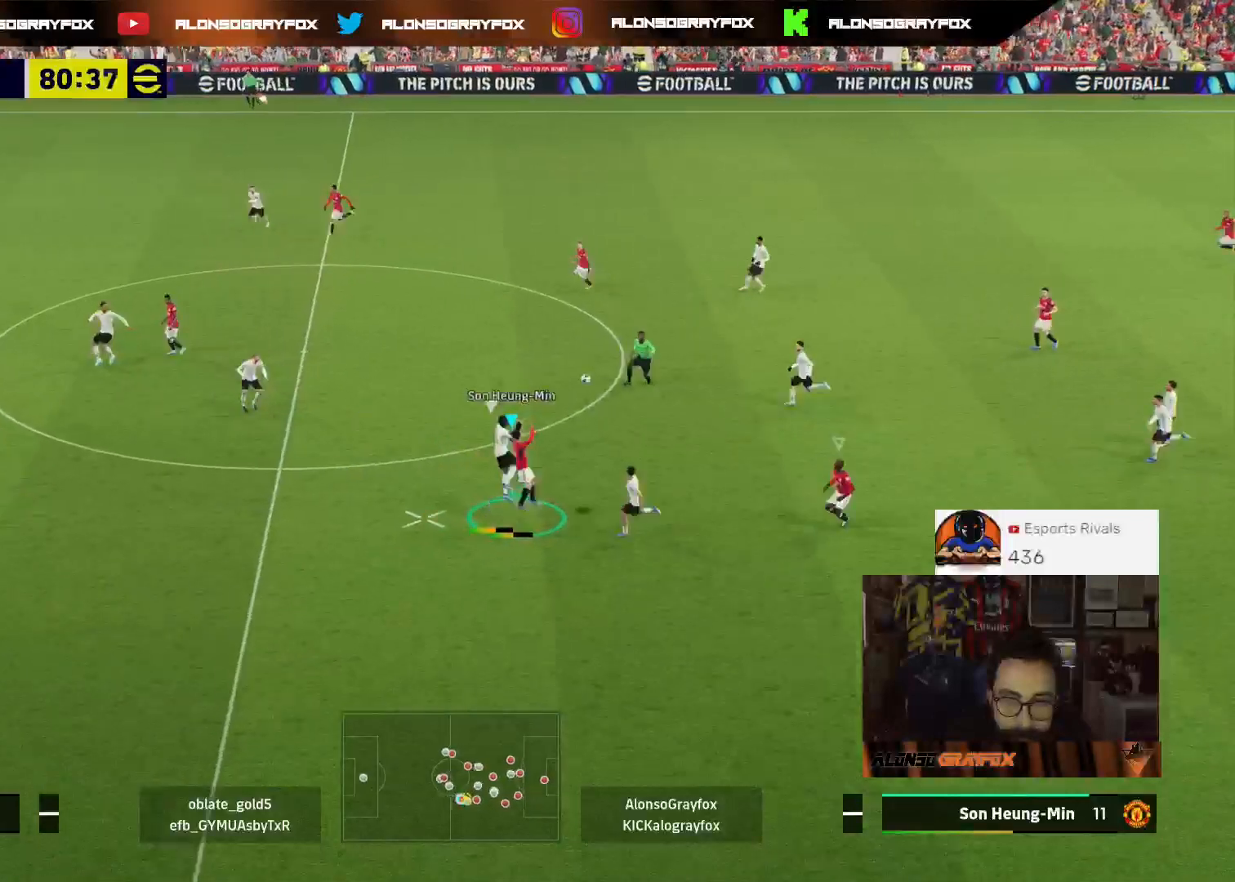
{"buttons": [], "left_stick": "down-left", "right_stick": "center", "events": [[100, "left_stick", "left"], [133, "L3", "up"], [133, "R2", "up"], [467, "left_stick", "down-left"]]}
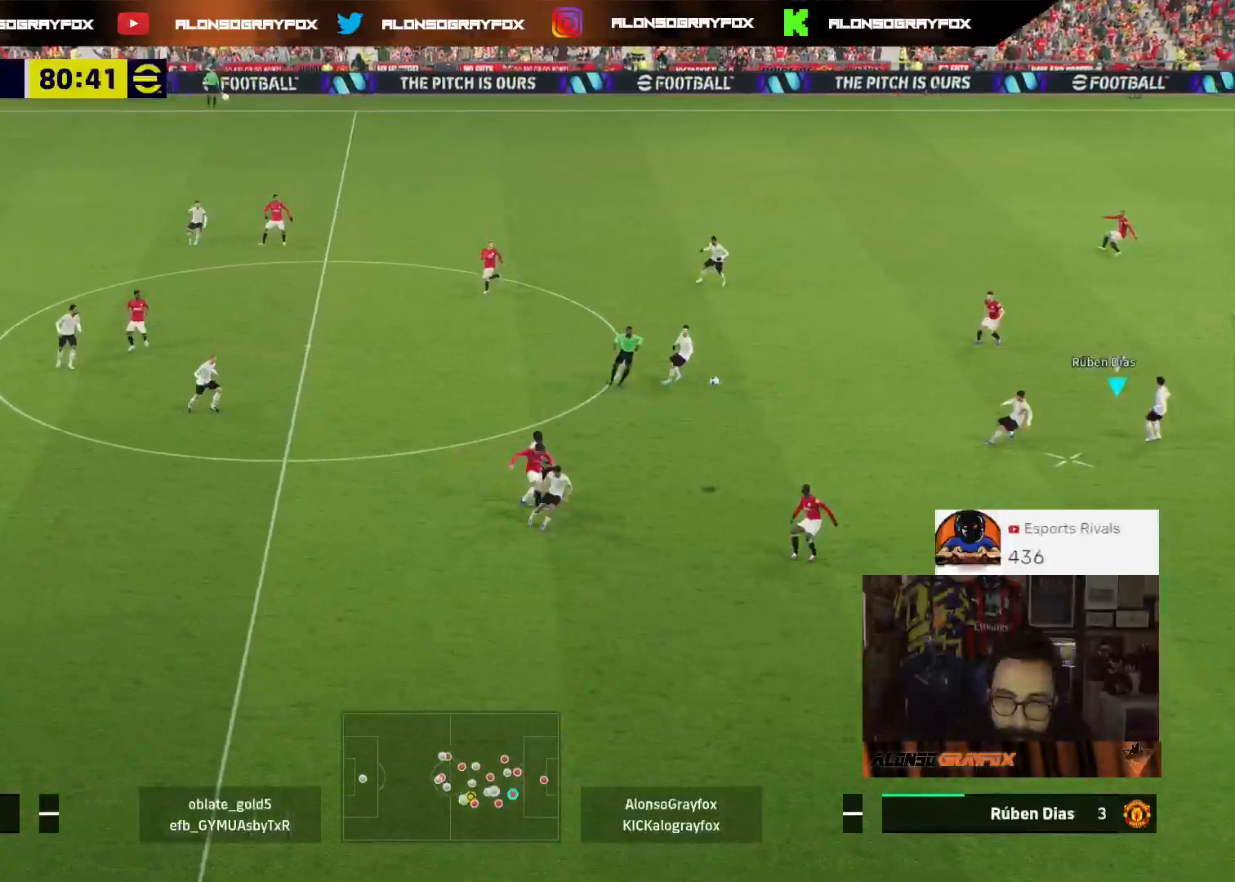
{"buttons": ["R1", "R2", "L3"], "left_stick": "left", "right_stick": "center", "events": [[67, "L3", "down"], [267, "R1", "down"], [267, "R2", "down"], [300, "left_stick", "left"]]}
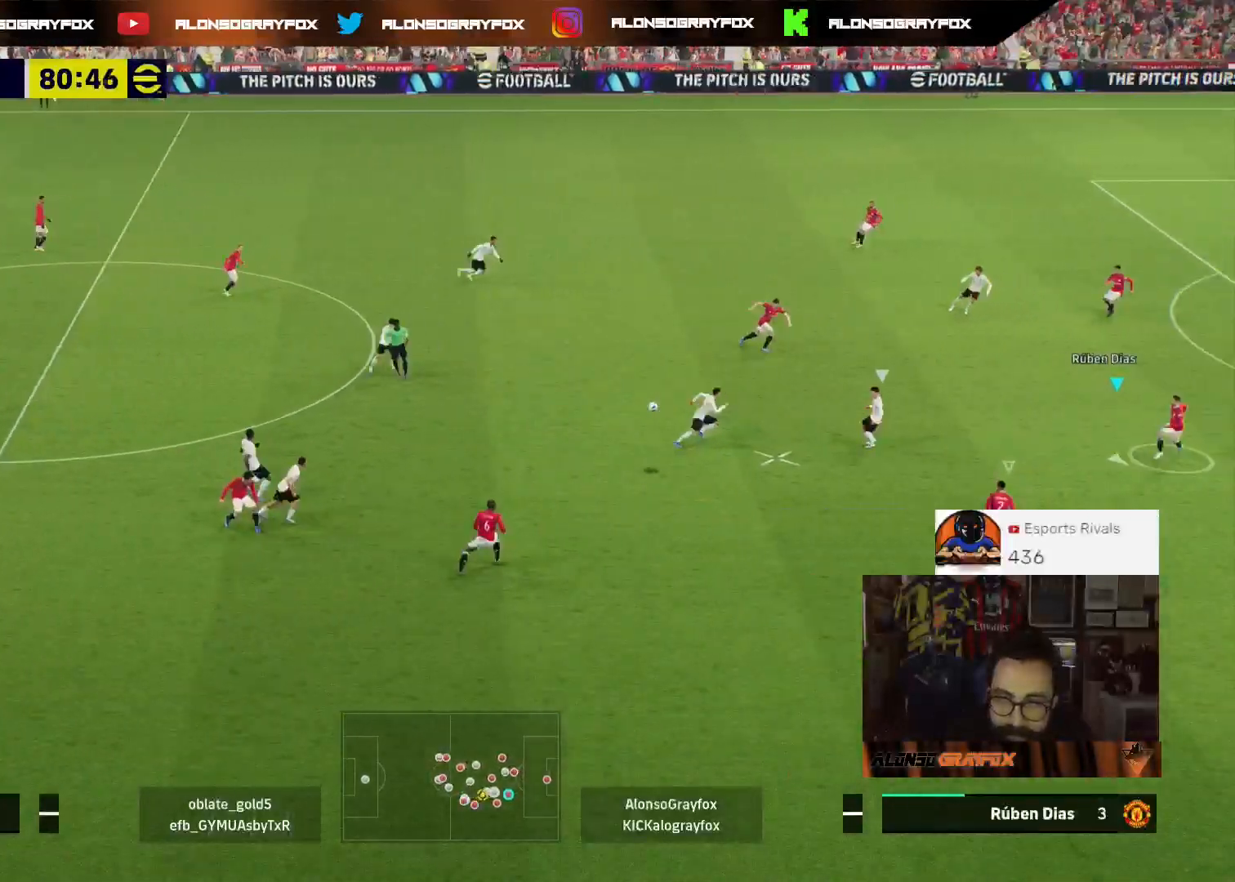
{"buttons": ["L2", "L3"], "left_stick": "up-left", "right_stick": "center", "events": [[100, "L2", "down"], [267, "R1", "up"], [300, "R2", "up"], [333, "left_stick", "up-left"]]}
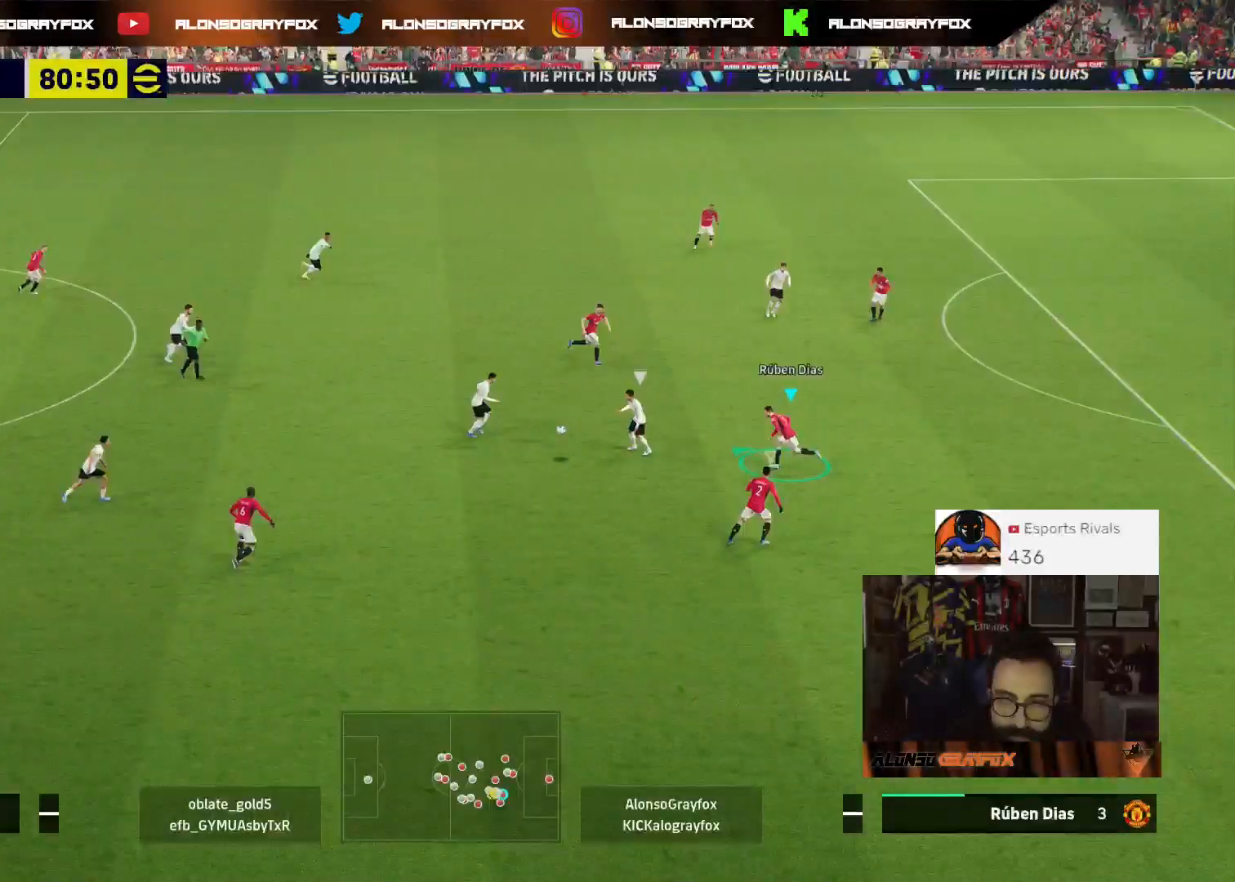
{"buttons": ["L2", "R2", "L3"], "left_stick": "left", "right_stick": "center", "events": [[100, "R2", "down"], [433, "left_stick", "left"]]}
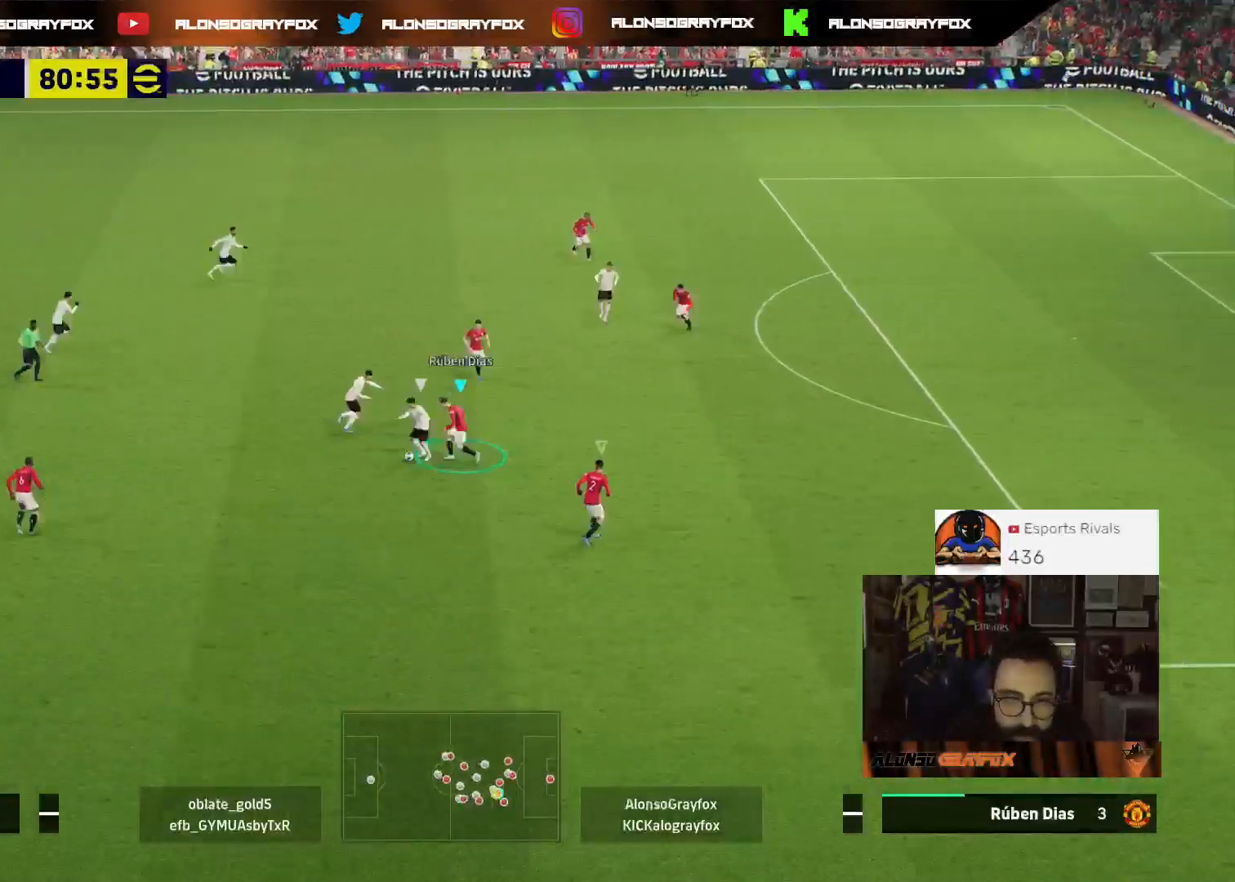
{"buttons": ["L2", "R2", "L3"], "left_stick": "left", "right_stick": "center", "events": []}
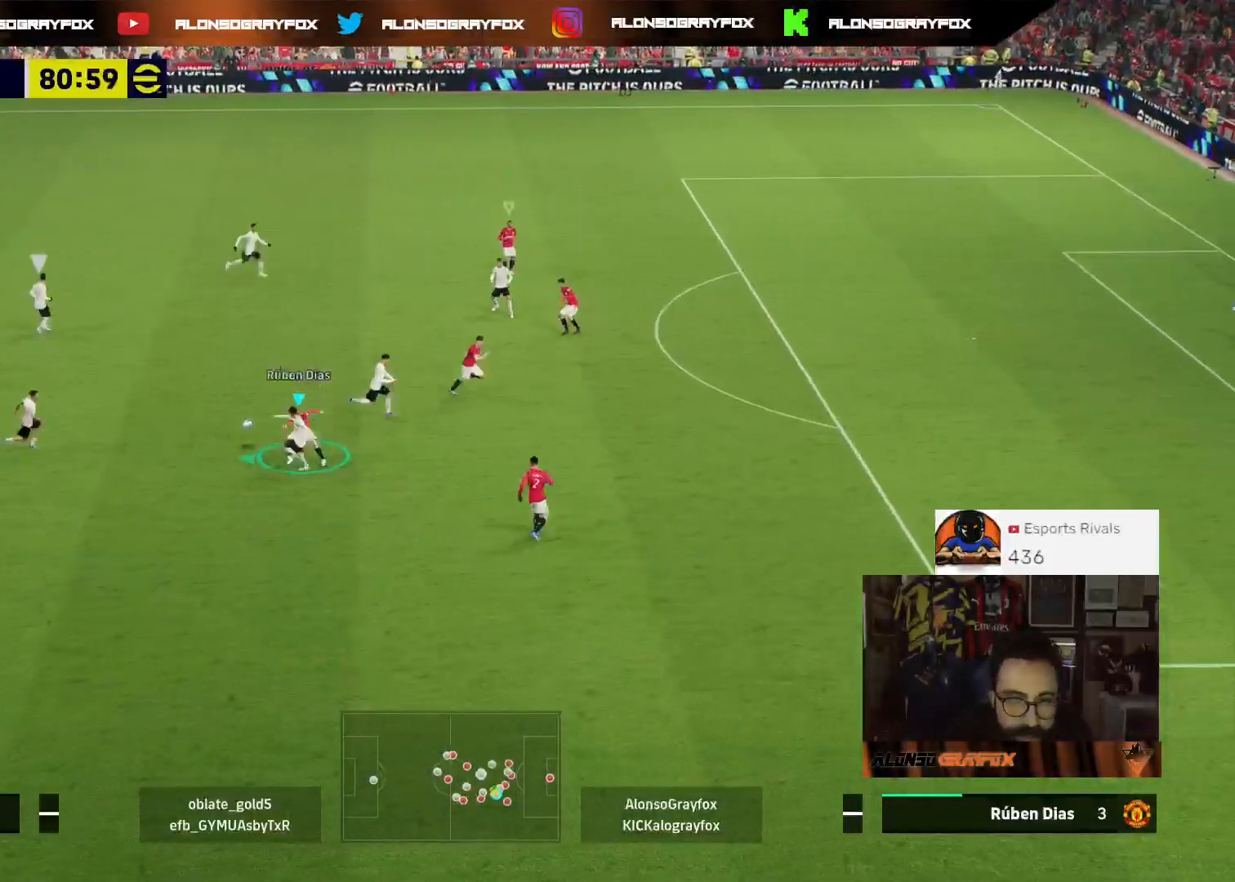
{"buttons": ["R1", "R2", "L3"], "left_stick": "up", "right_stick": "center", "events": [[100, "L2", "up"], [133, "R2", "up"], [233, "R2", "down"], [233, "left_stick", "up"], [500, "R1", "down"]]}
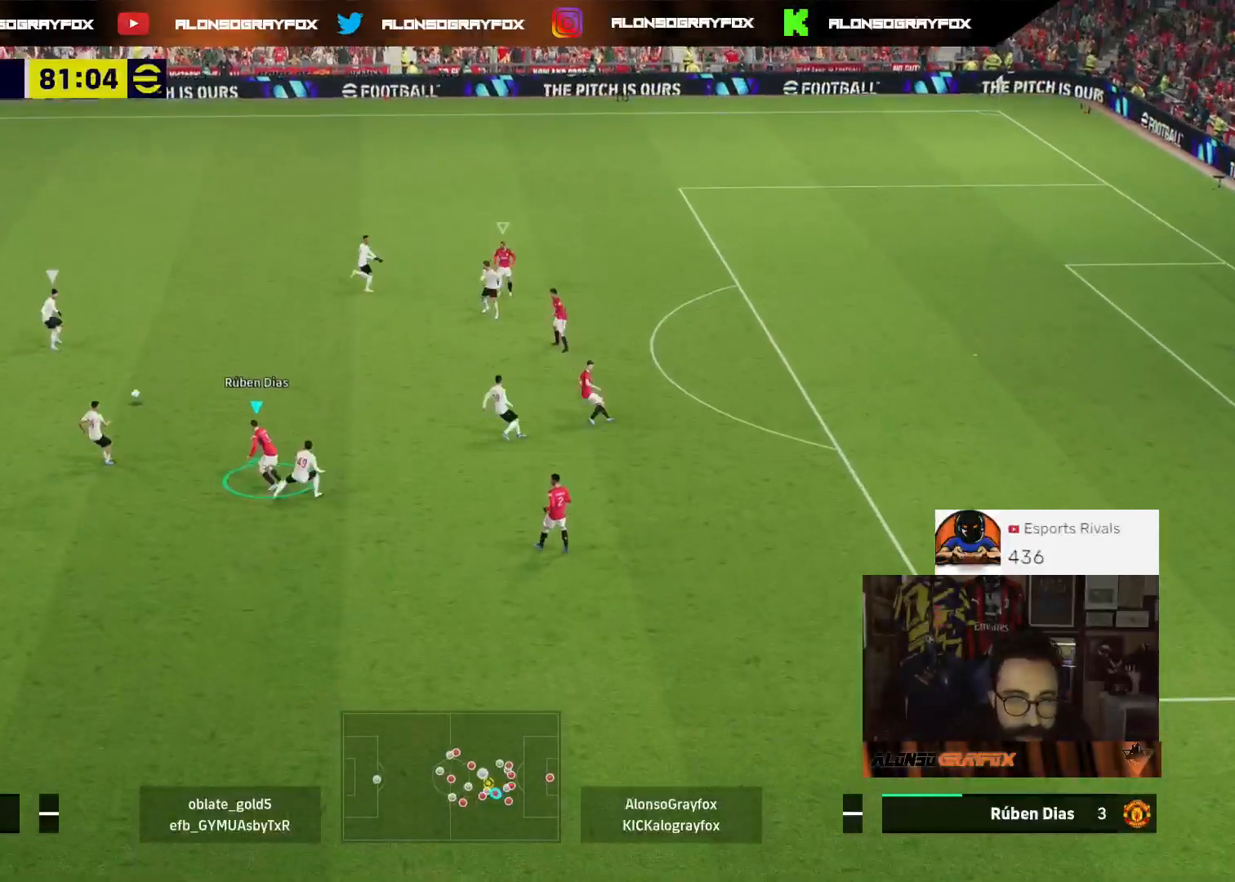
{"buttons": ["R1", "R2", "L3"], "left_stick": "up", "right_stick": "center", "events": []}
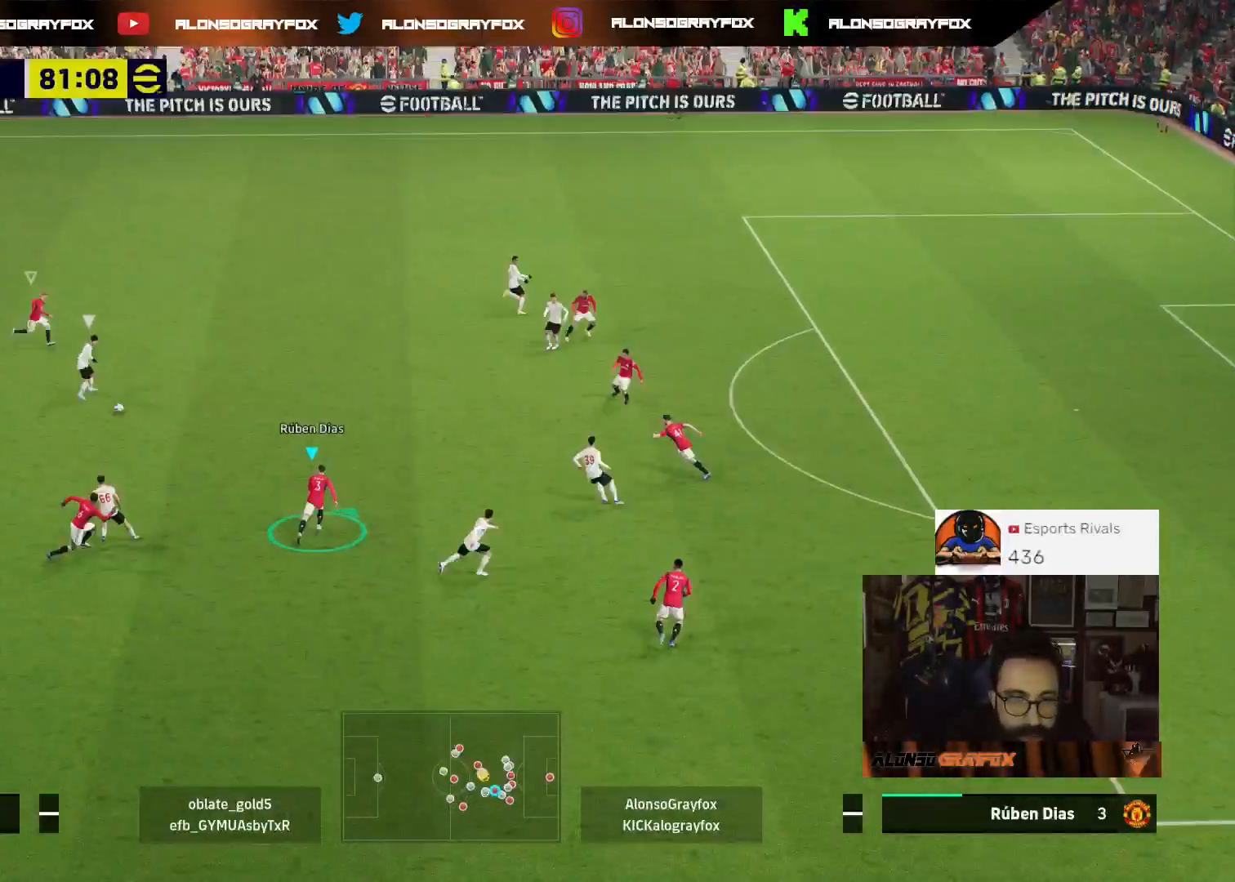
{"buttons": ["SQUARE", "L2", "R1", "R2", "L3"], "left_stick": "up-left", "right_stick": "center", "events": [[267, "left_stick", "up-left"], [300, "SQUARE", "down"], [400, "L2", "down"]]}
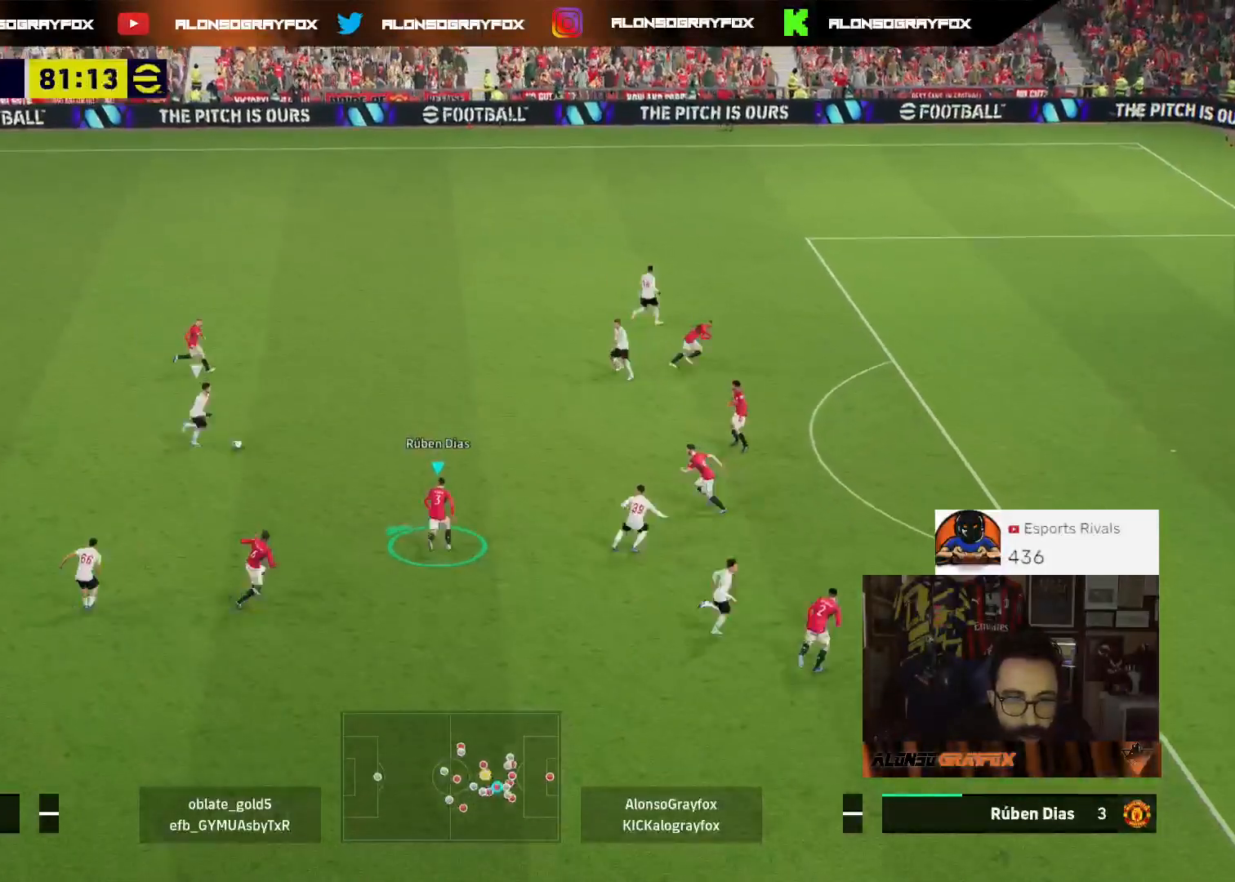
{"buttons": ["L2", "L3"], "left_stick": "up-left", "right_stick": "center", "events": [[133, "R1", "up"], [133, "SQUARE", "up"], [167, "R2", "up"]]}
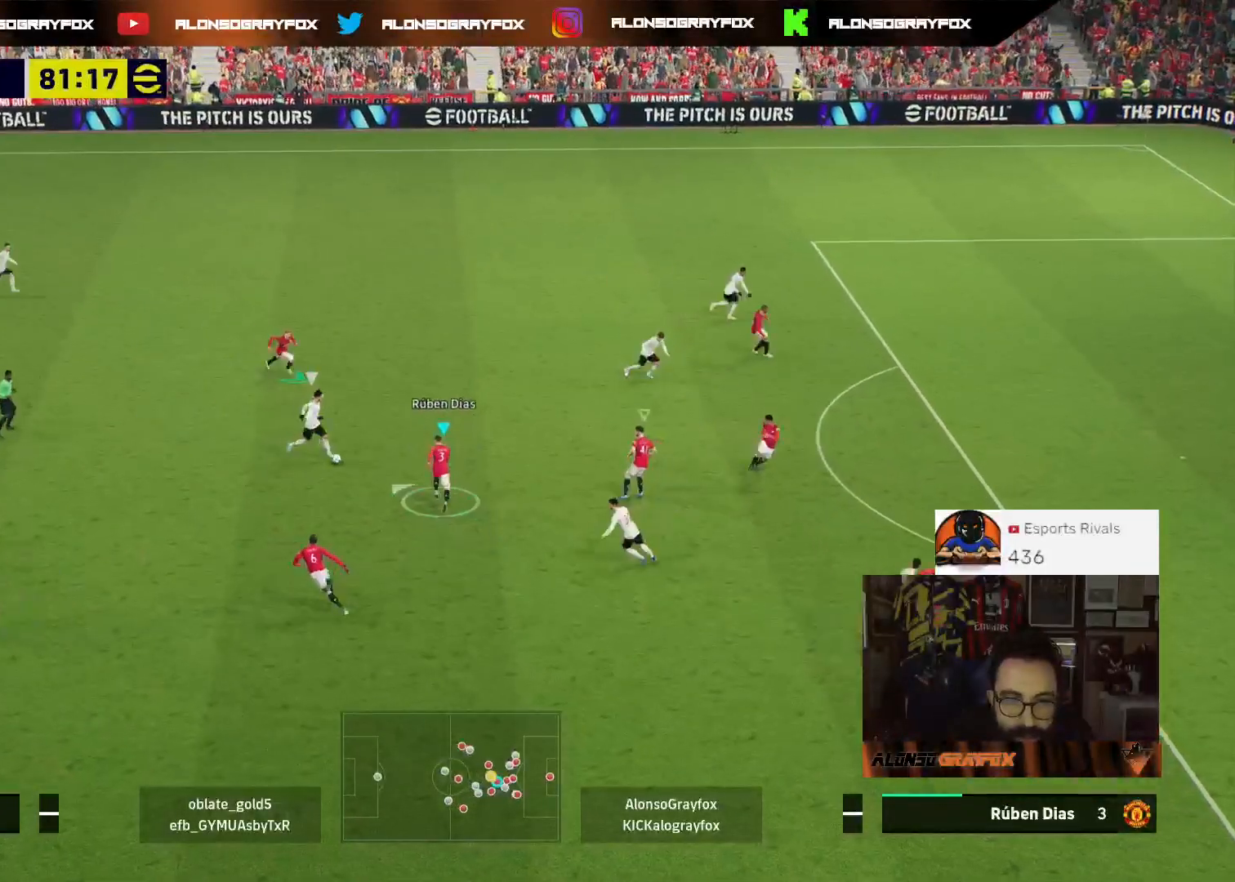
{"buttons": ["L2", "L3"], "left_stick": "up-left", "right_stick": "center", "events": []}
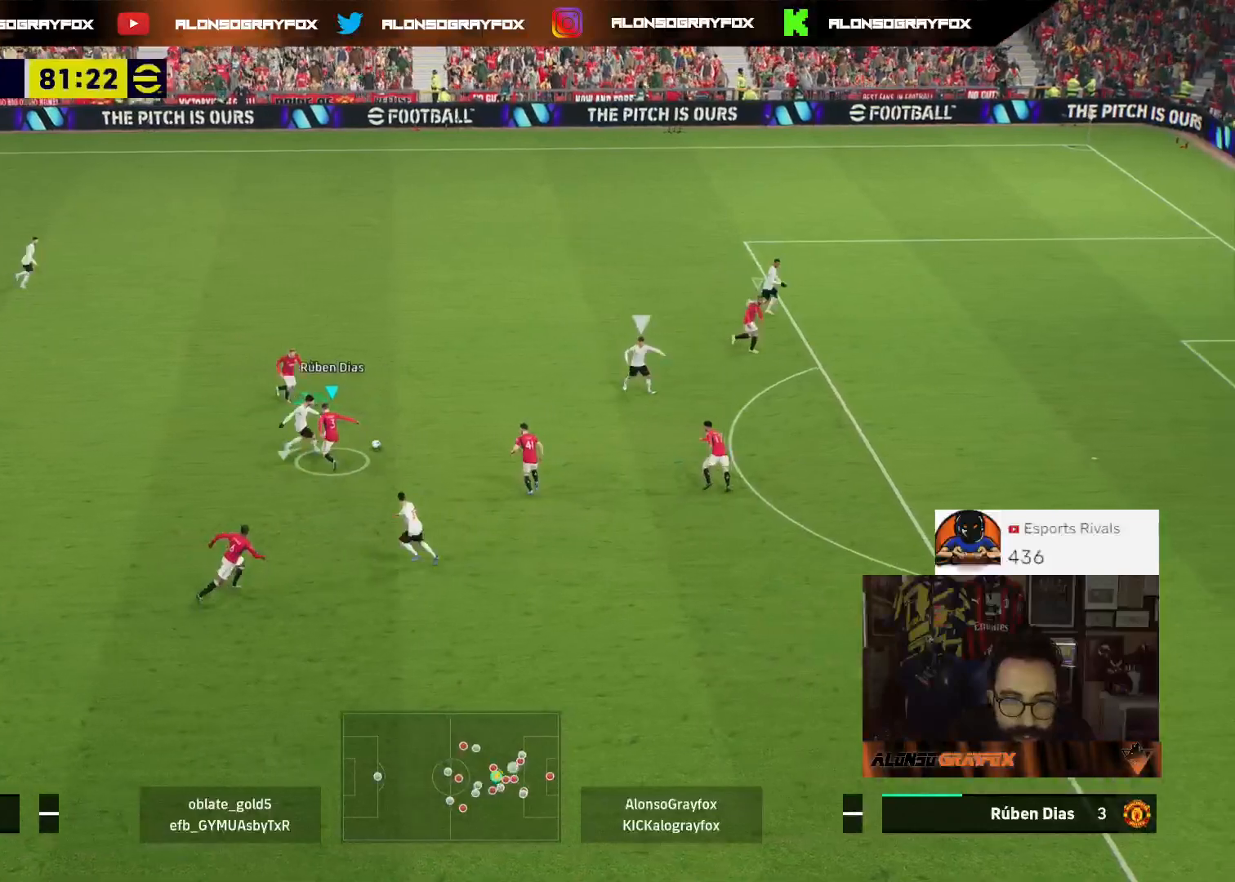
{"buttons": ["L3"], "left_stick": "up-left", "right_stick": "center", "events": [[33, "L2", "up"], [267, "left_stick", "left"], [433, "left_stick", "up-left"]]}
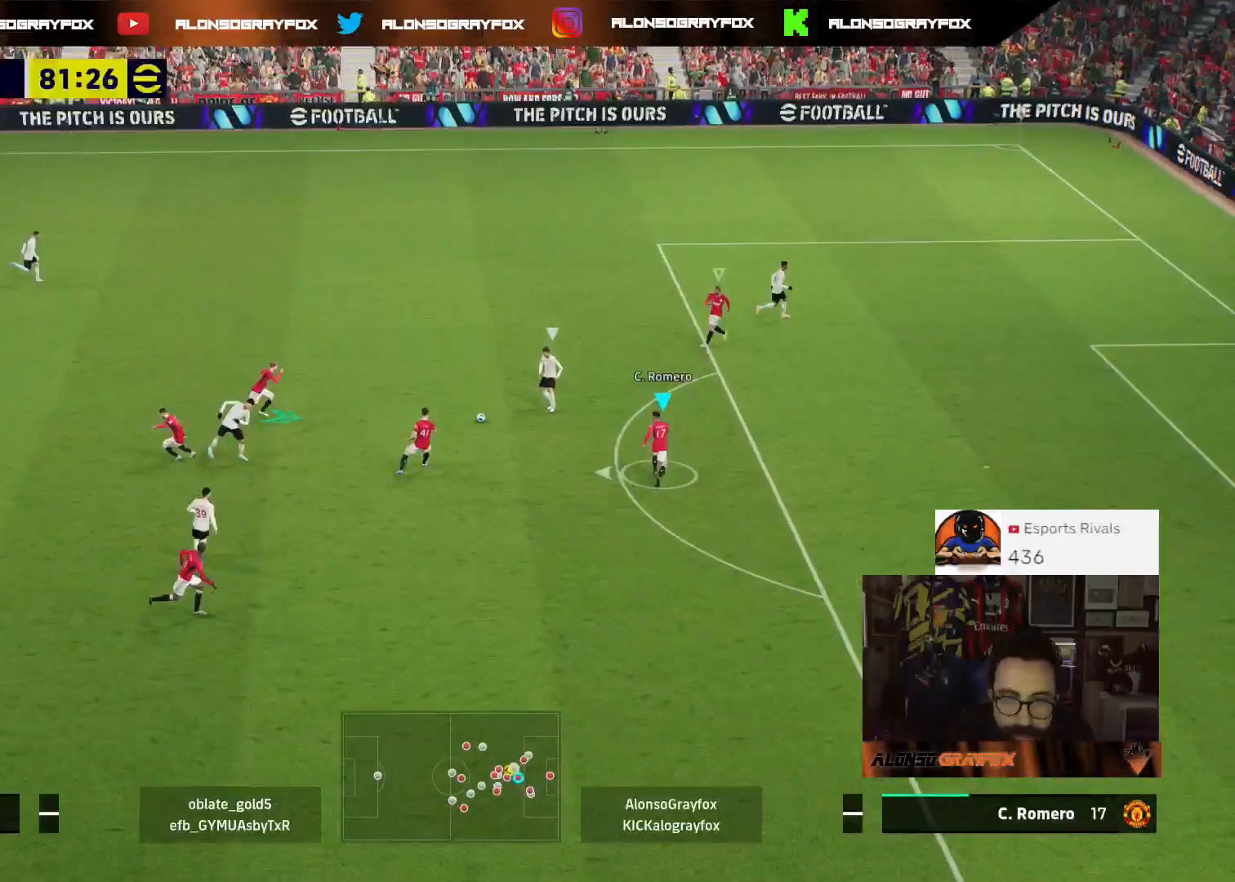
{"buttons": ["L2", "L3"], "left_stick": "up", "right_stick": "center", "events": [[67, "left_stick", "up"], [467, "L2", "down"]]}
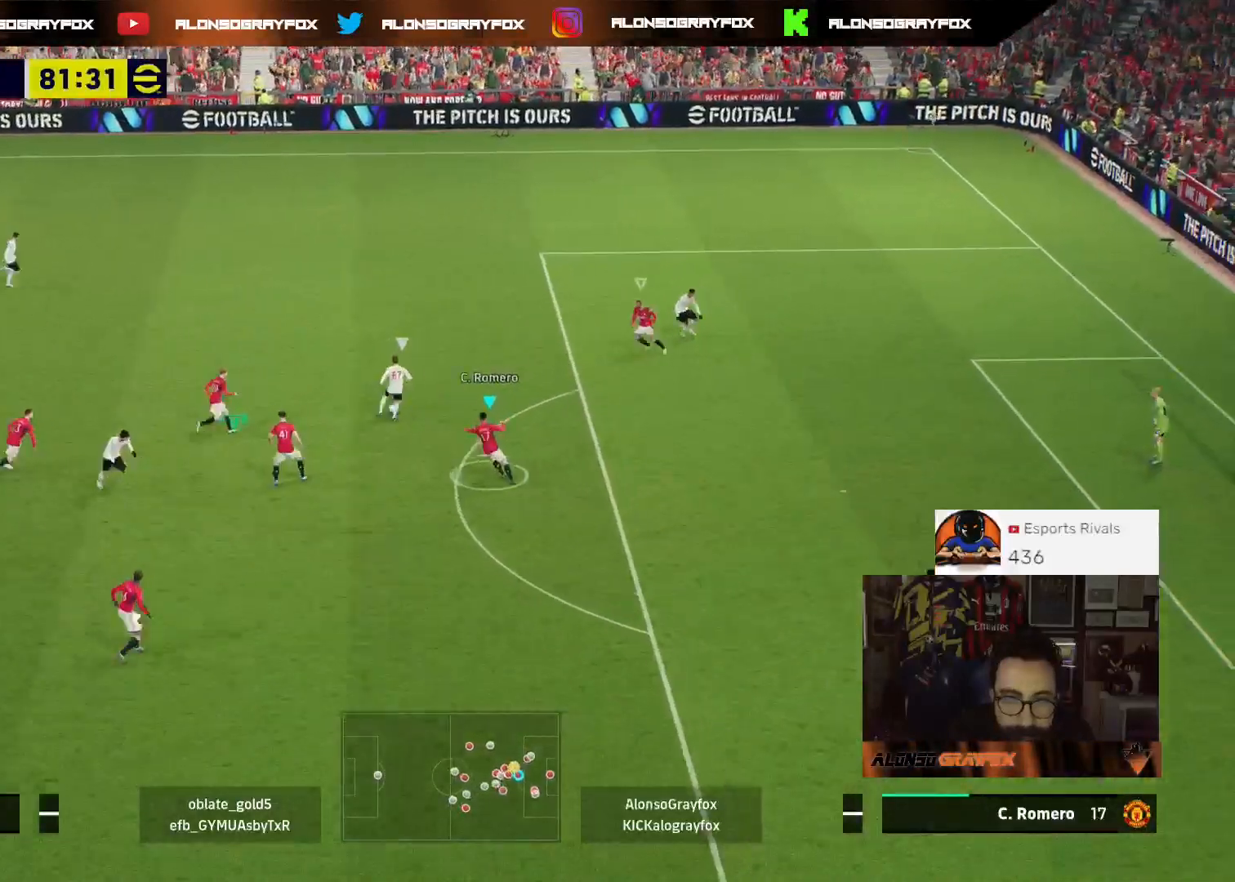
{"buttons": [], "left_stick": "left", "right_stick": "center", "events": [[300, "L3", "up"], [333, "L2", "up"], [367, "left_stick", "left"]]}
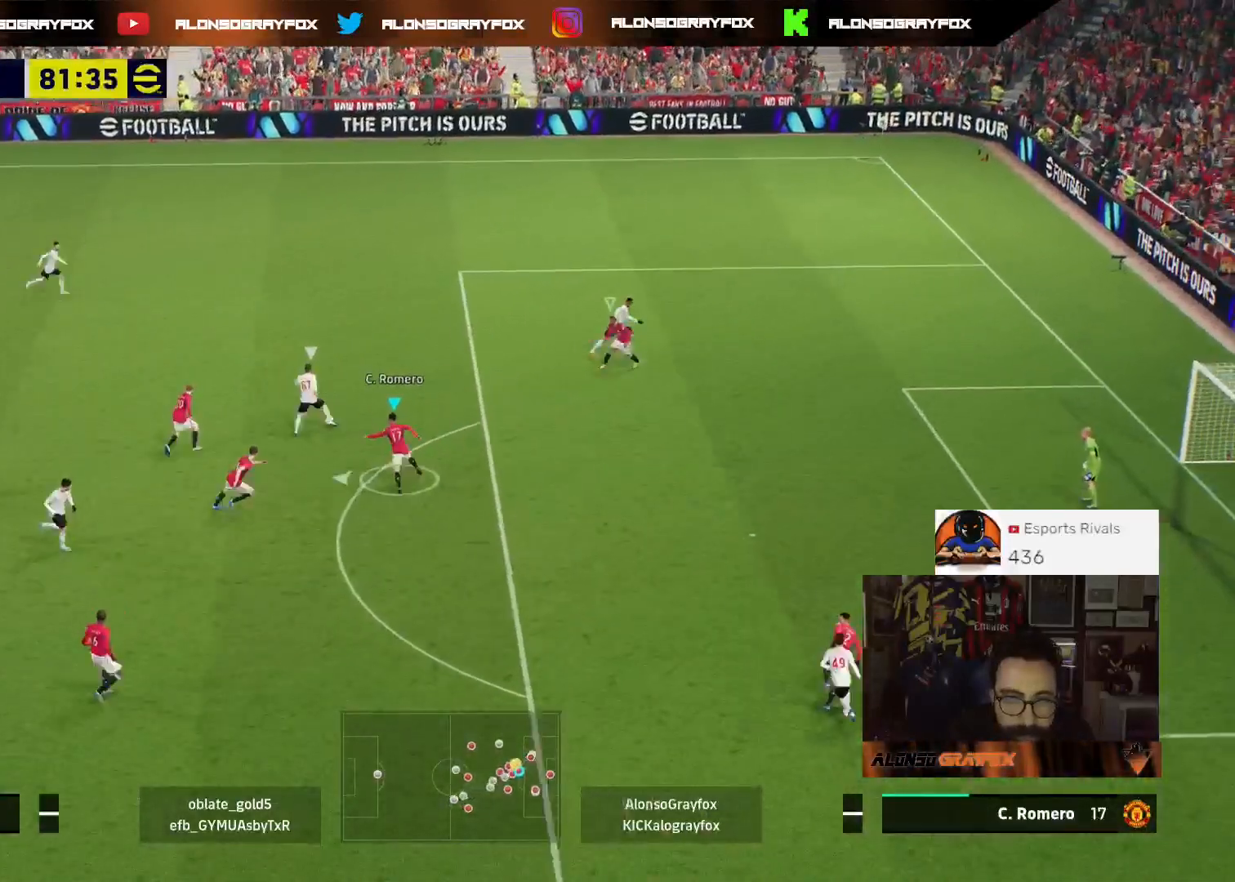
{"buttons": ["L2", "L3"], "left_stick": "up", "right_stick": "center", "events": [[33, "L2", "down"], [33, "L3", "down"], [300, "left_stick", "up-left"], [433, "left_stick", "up"]]}
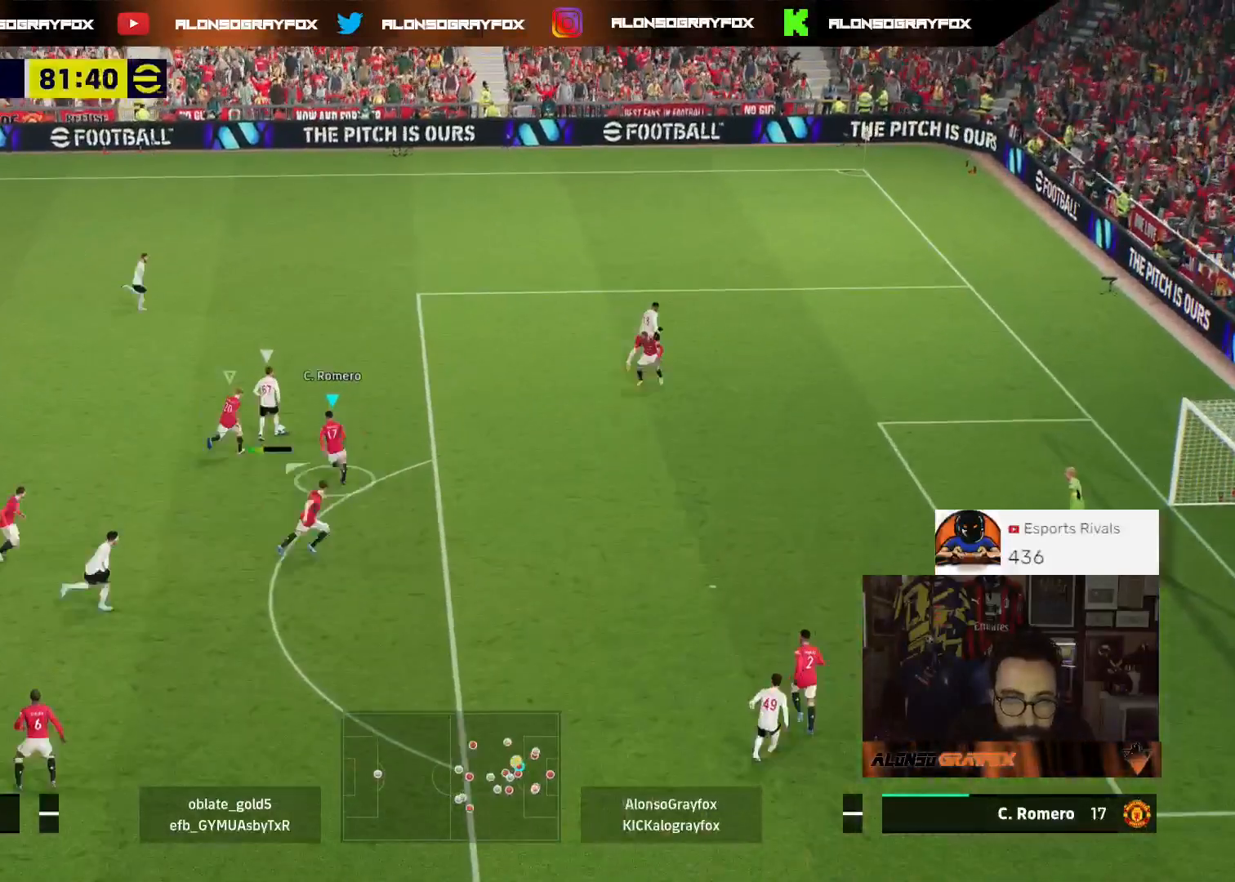
{"buttons": ["L2", "R1", "R2", "L3"], "left_stick": "up-right", "right_stick": "center", "events": [[33, "left_stick", "up-right"], [500, "R1", "down"], [500, "R2", "down"]]}
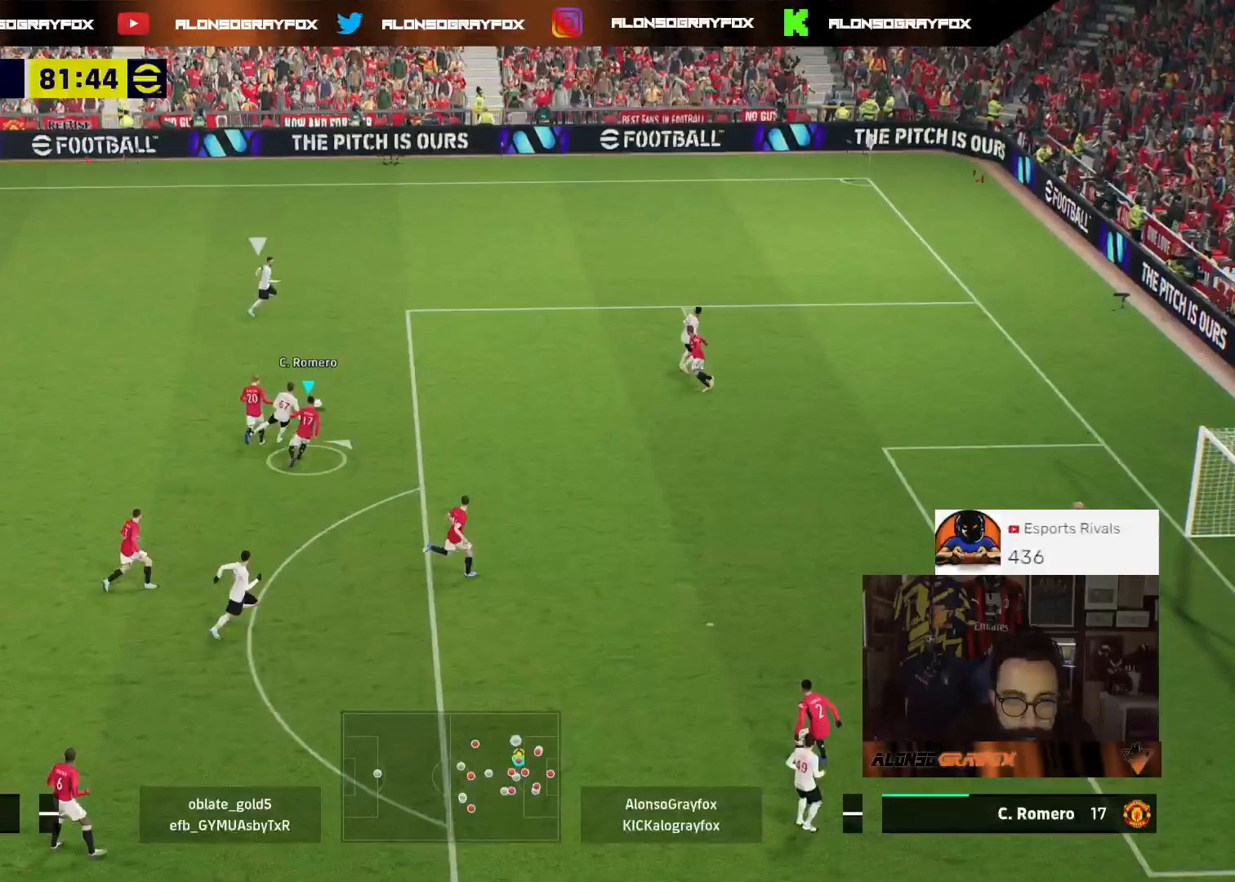
{"buttons": ["SQUARE", "R1", "R2"], "left_stick": "up-right", "right_stick": "center", "events": [[33, "L3", "up"], [100, "L2", "up"], [167, "SQUARE", "down"]]}
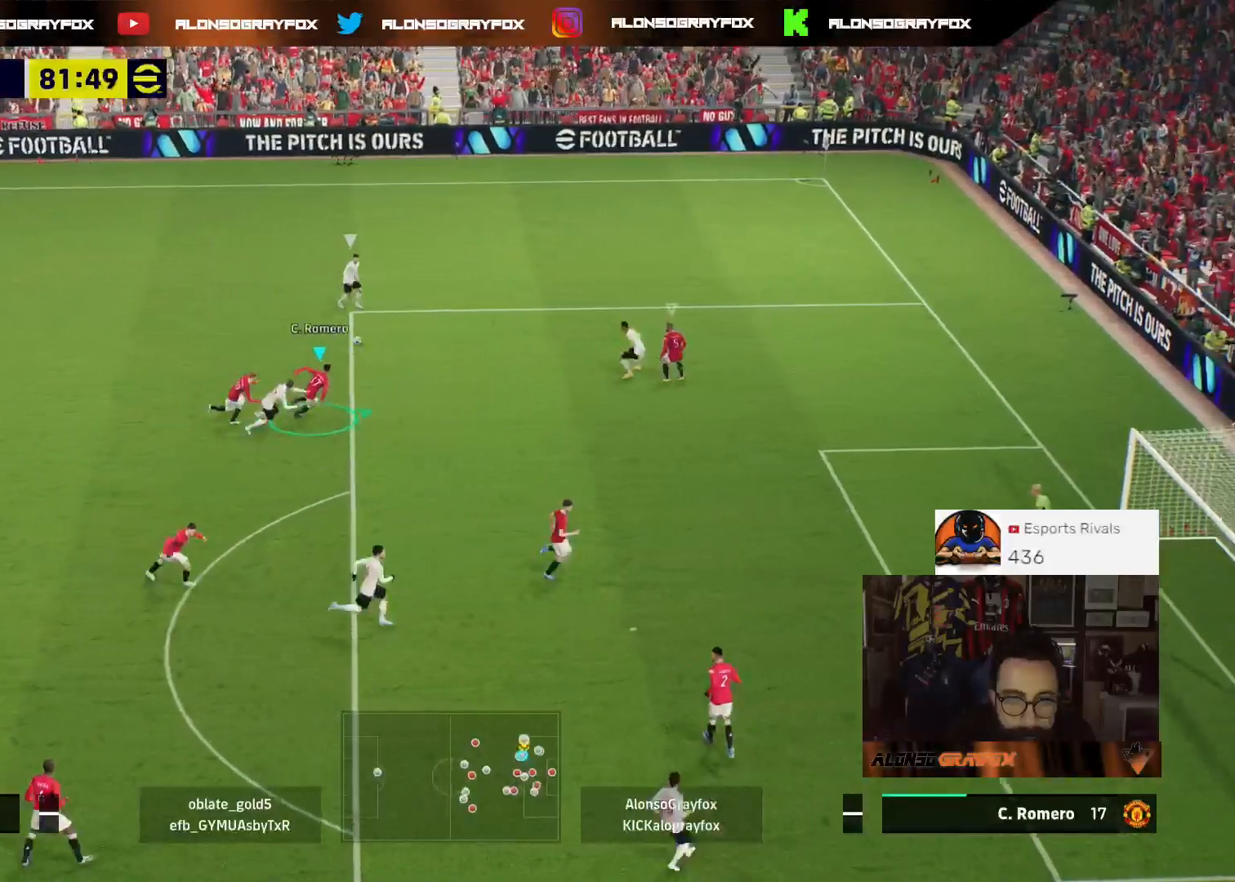
{"buttons": [], "left_stick": "down", "right_stick": "center", "events": [[67, "SQUARE", "up"], [67, "left_stick", "right"], [400, "R1", "up"], [433, "L3", "down"], [433, "R2", "up"], [500, "L3", "up"], [500, "left_stick", "down"]]}
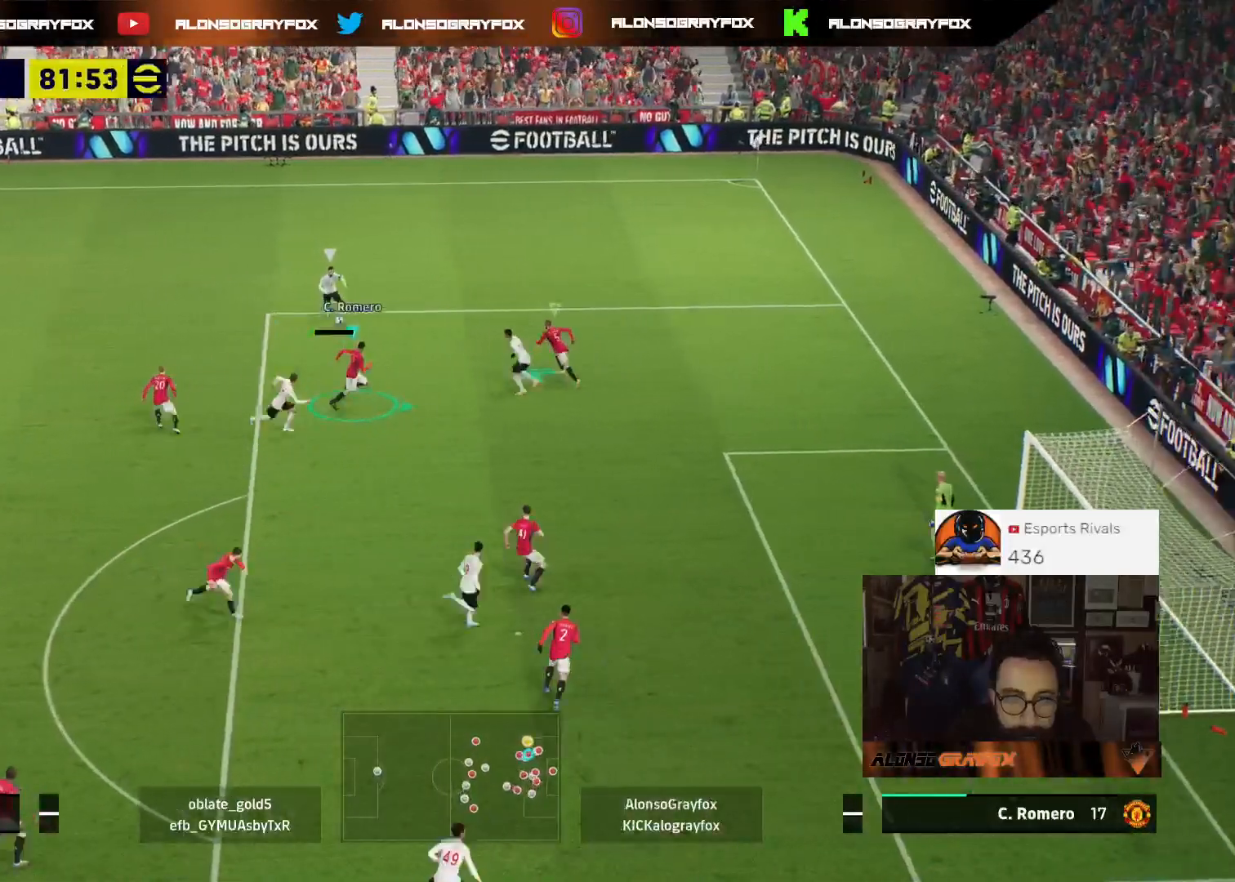
{"buttons": ["L3"], "left_stick": "down-left", "right_stick": "center", "events": [[33, "left_stick", "down-left"], [67, "L3", "down"], [100, "L2", "down"], [467, "L2", "up"]]}
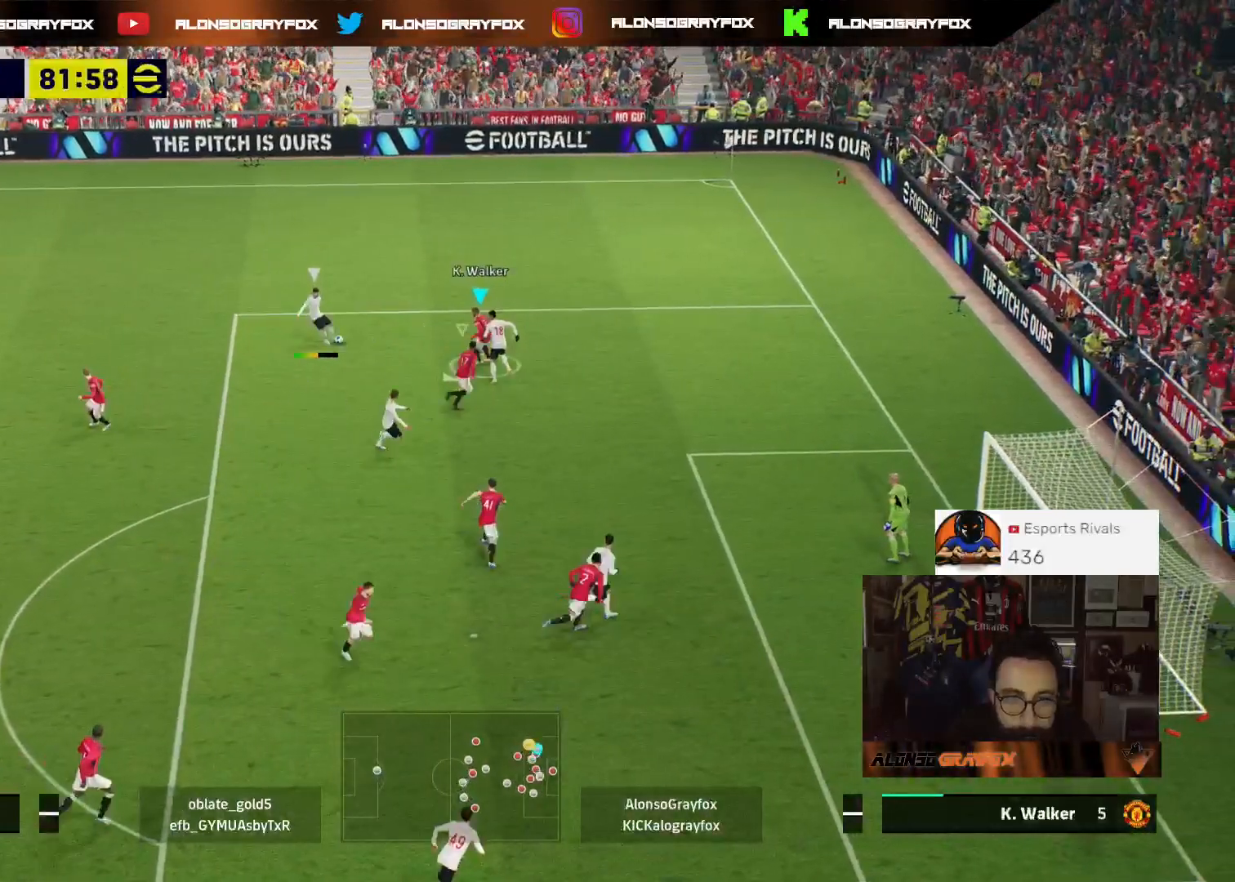
{"buttons": ["CIRCLE", "L2", "R2", "L3"], "left_stick": "left", "right_stick": "center", "events": [[133, "R2", "down"], [200, "left_stick", "left"], [233, "L2", "down"], [267, "CIRCLE", "down"], [367, "CIRCLE", "up"], [433, "CIRCLE", "down"]]}
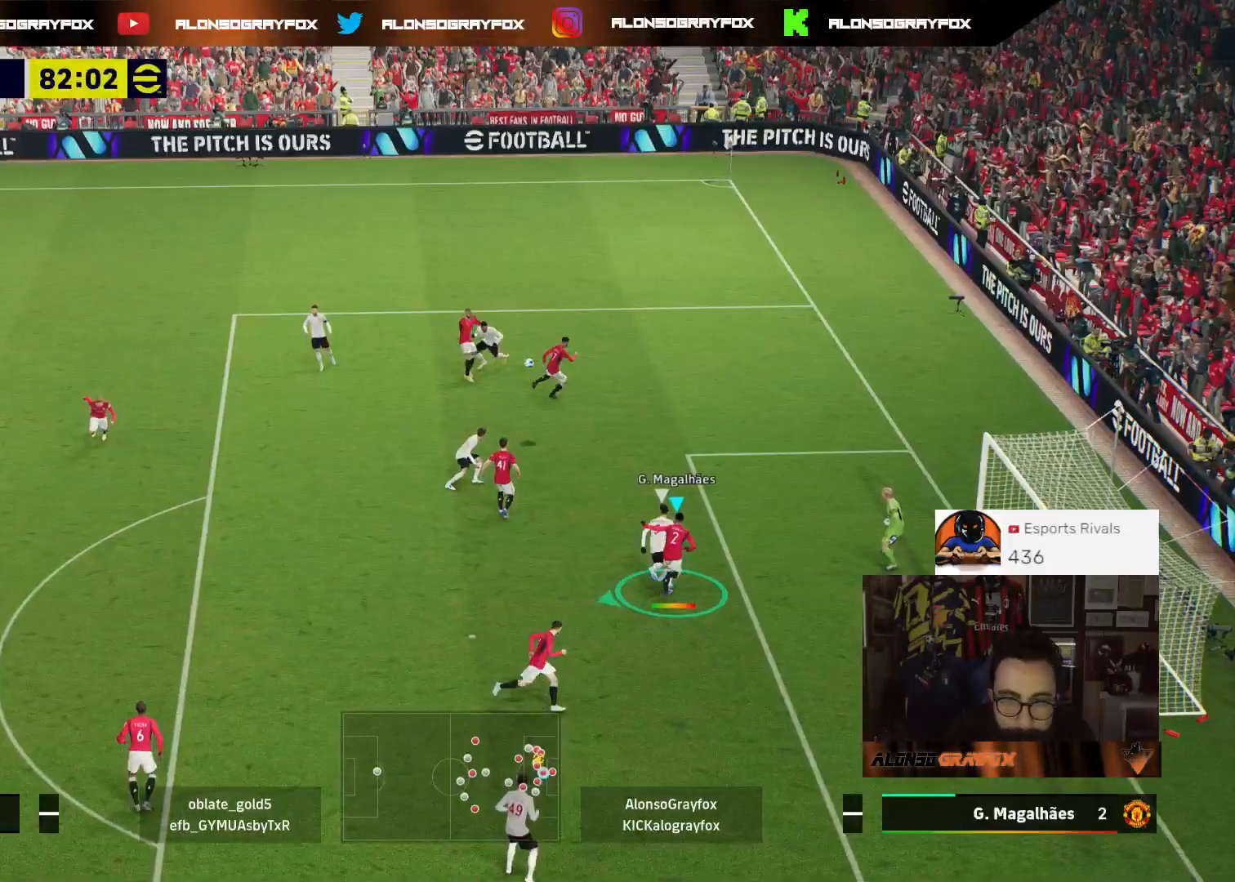
{"buttons": ["CIRCLE", "L2", "R2", "L3"], "left_stick": "left", "right_stick": "center", "events": [[33, "CIRCLE", "up"], [67, "CIRCLE", "down"], [167, "CIRCLE", "up"], [233, "CIRCLE", "down"], [333, "CIRCLE", "up"], [367, "CIRCLE", "down"], [433, "CIRCLE", "up"], [500, "CIRCLE", "down"]]}
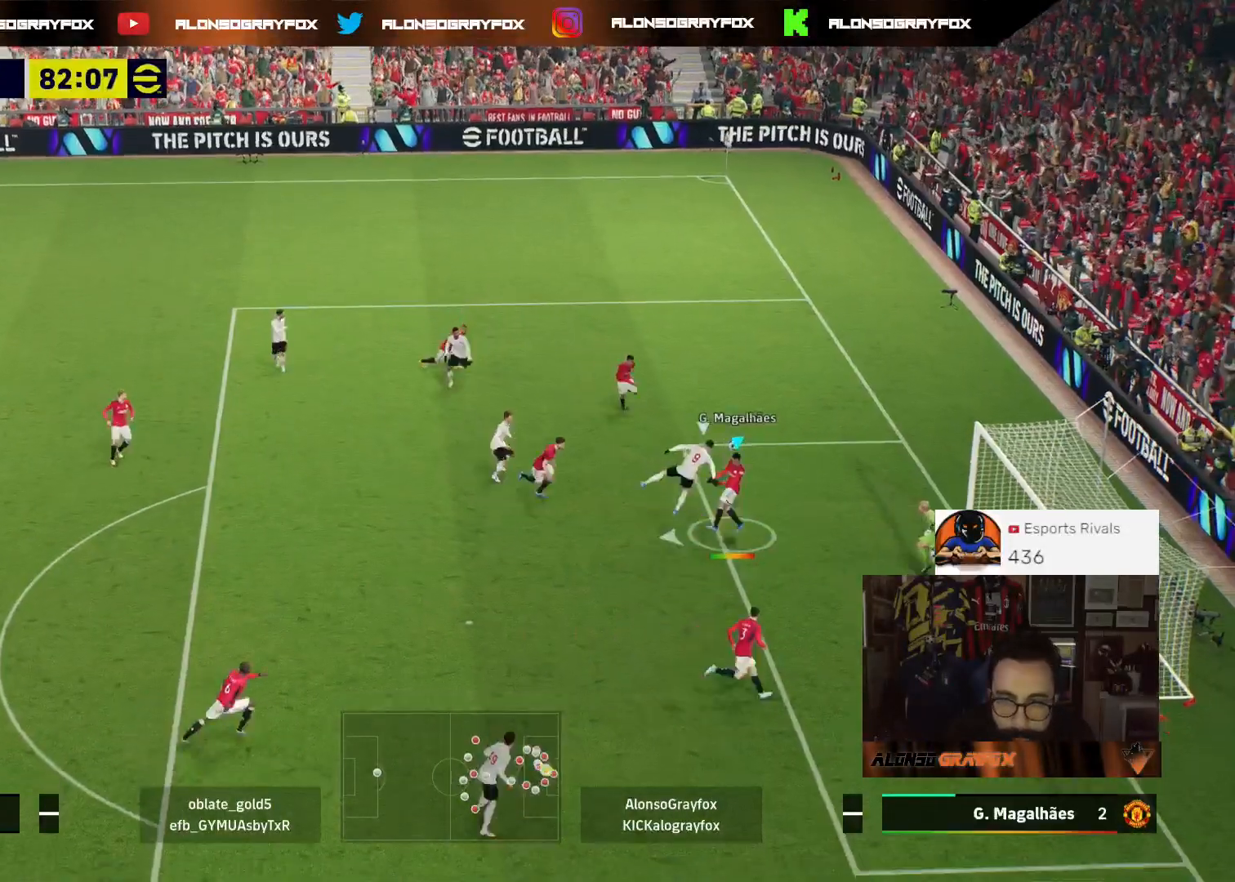
{"buttons": ["CIRCLE", "L2", "R2", "L3"], "left_stick": "left", "right_stick": "center", "events": [[100, "CIRCLE", "up"], [167, "CIRCLE", "down"], [267, "CIRCLE", "up"], [300, "CIRCLE", "down"], [400, "CIRCLE", "up"], [467, "CIRCLE", "down"]]}
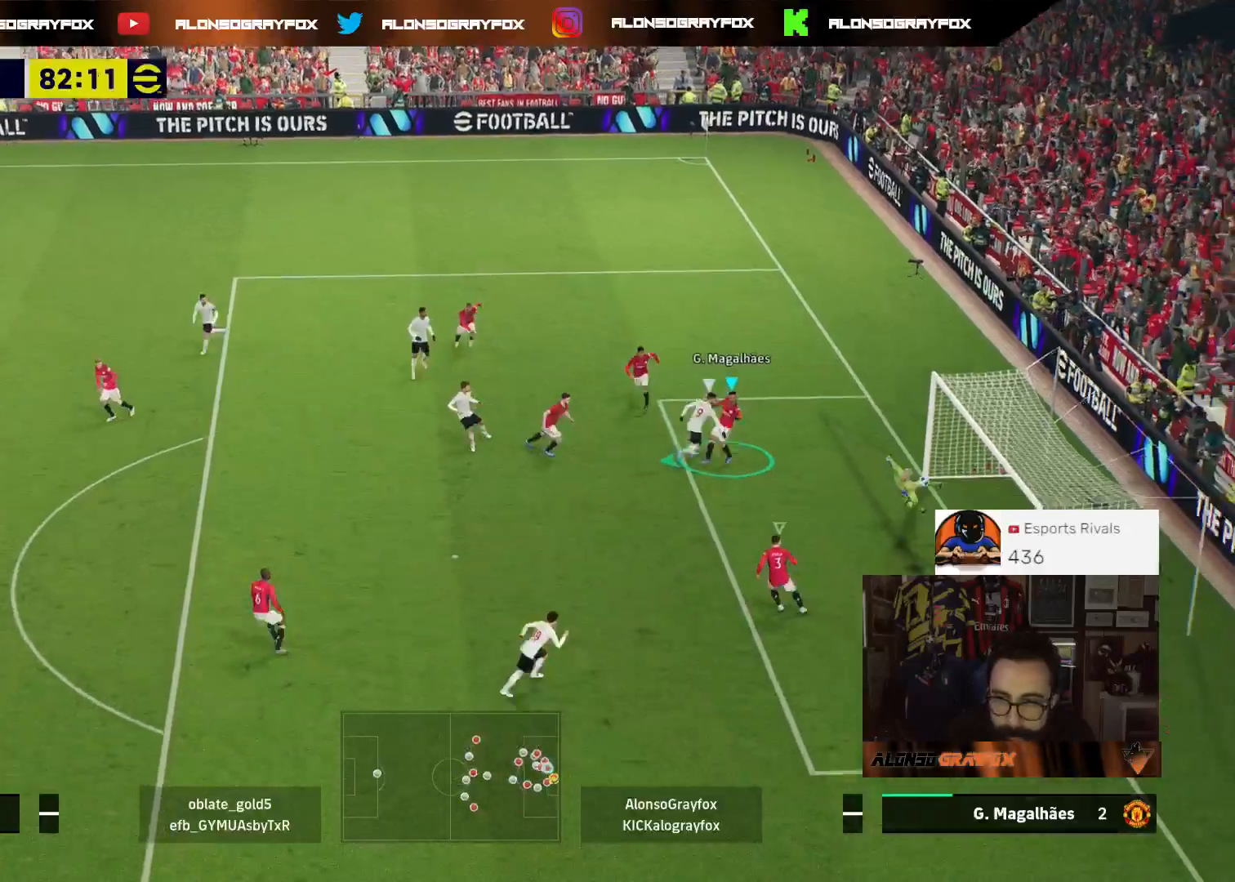
{"buttons": [], "left_stick": "center", "right_stick": "center", "events": [[67, "CIRCLE", "up"], [233, "R2", "up"], [433, "L3", "up"], [500, "L2", "up"], [500, "left_stick", "center"]]}